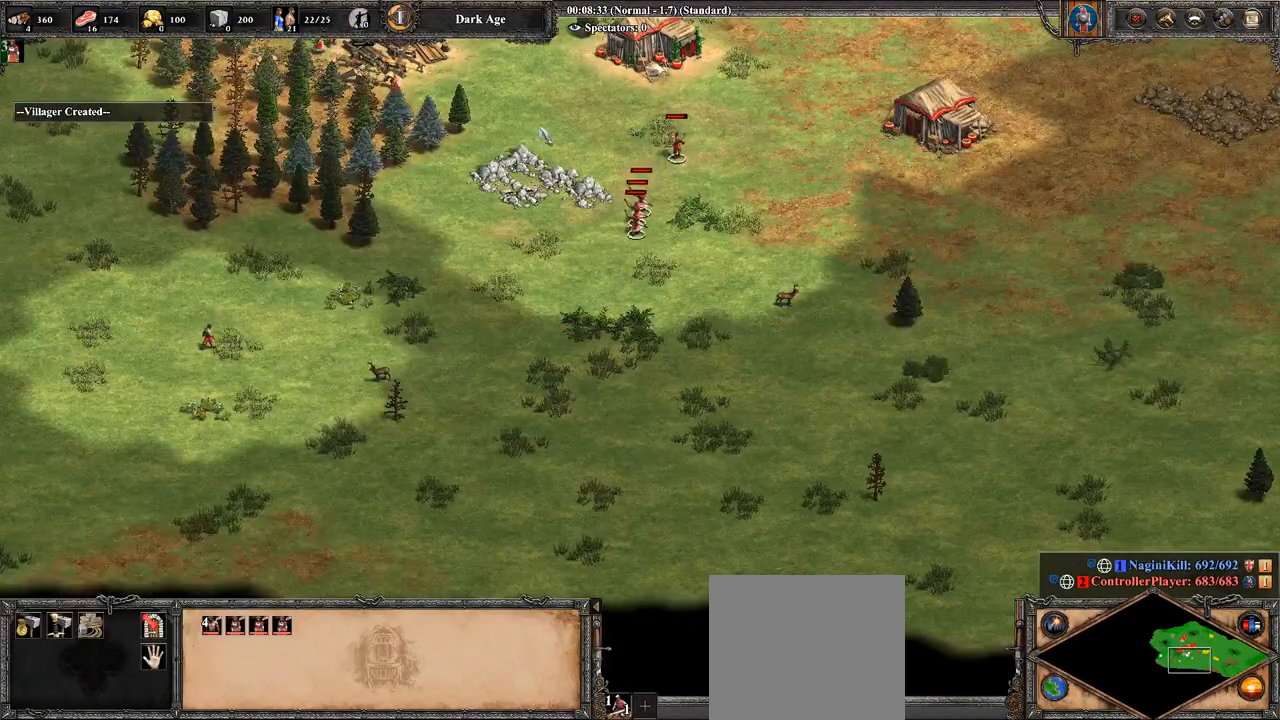
Gameplay with a controller (PlayStation layout); each line is a JSON object with the inputs held at the frame after it. "events" lists button and stick changes between this image and that frame as [ms after this image, input, new state], when the widget could be followed in between.
{"buttons": [], "left_stick": "down-right", "right_stick": "center", "events": [[36, "left_stick", "down-right"]]}
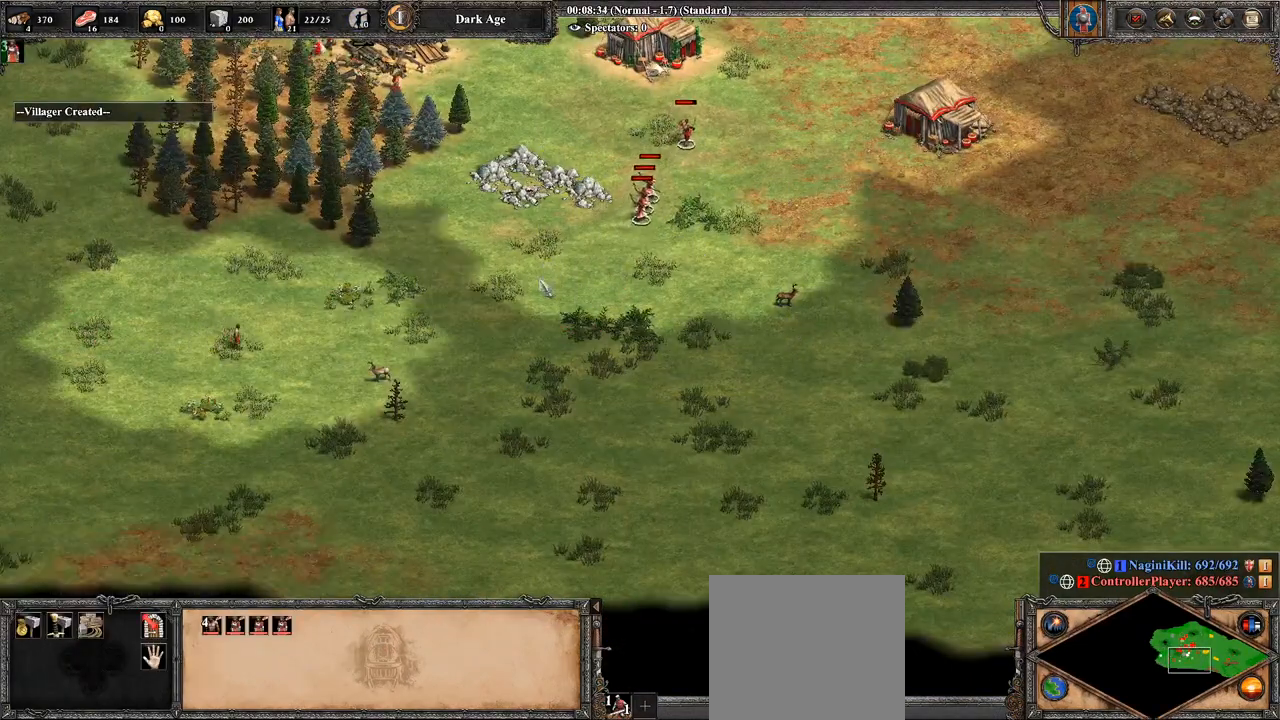
{"buttons": [], "left_stick": "left", "right_stick": "center", "events": [[321, "left_stick", "down"], [429, "left_stick", "left"]]}
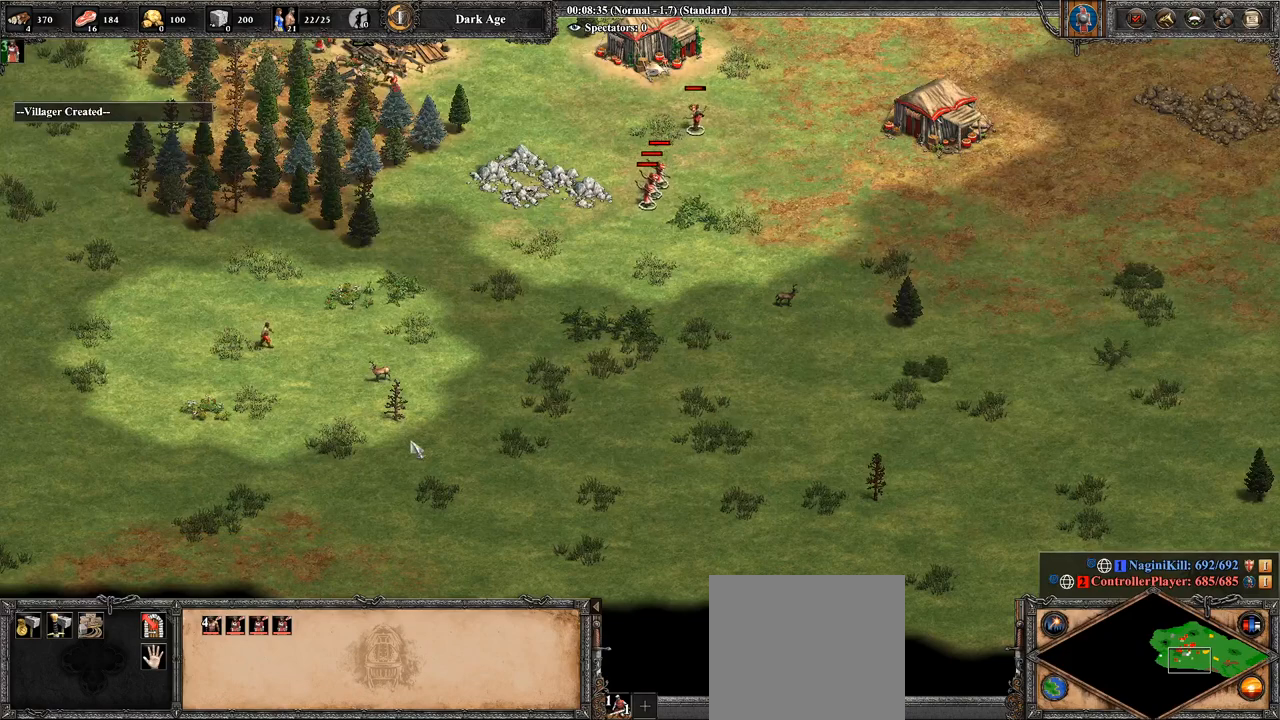
{"buttons": [], "left_stick": "down-right", "right_stick": "center", "events": [[71, "CROSS", "down"], [71, "left_stick", "up-left"], [393, "CROSS", "up"], [429, "left_stick", "down-right"]]}
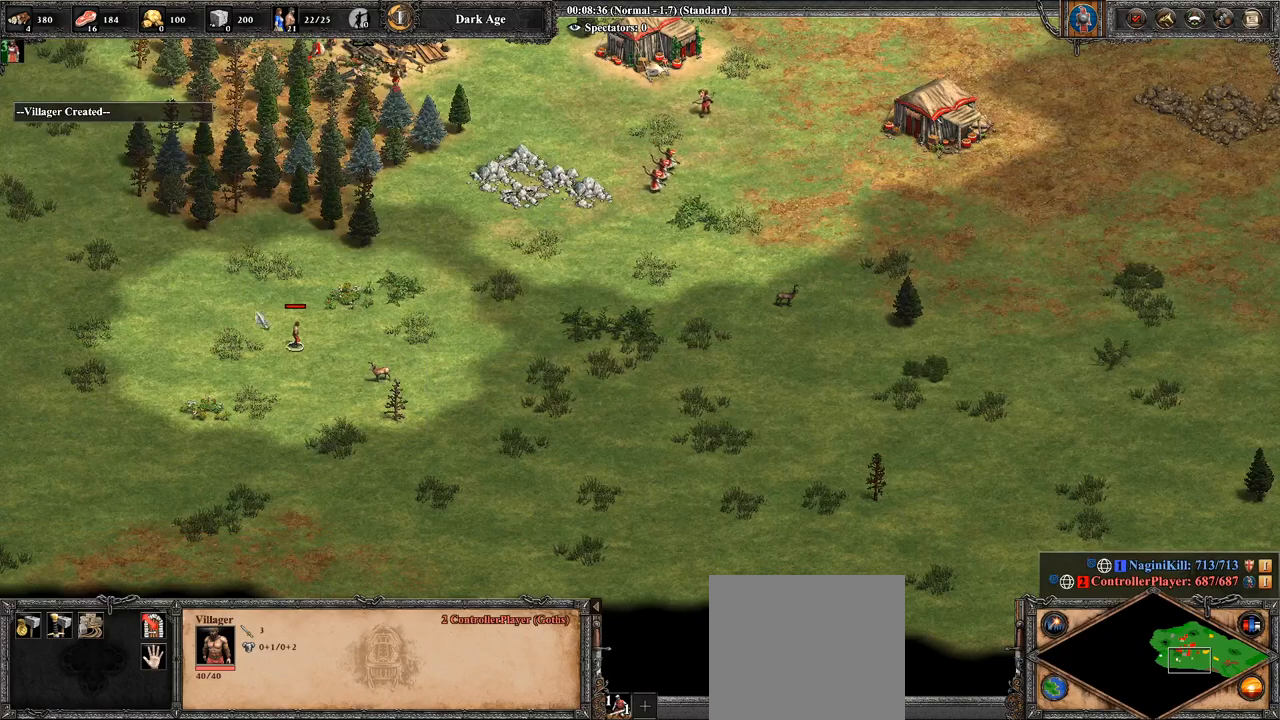
{"buttons": [], "left_stick": "right", "right_stick": "center", "events": [[214, "left_stick", "right"]]}
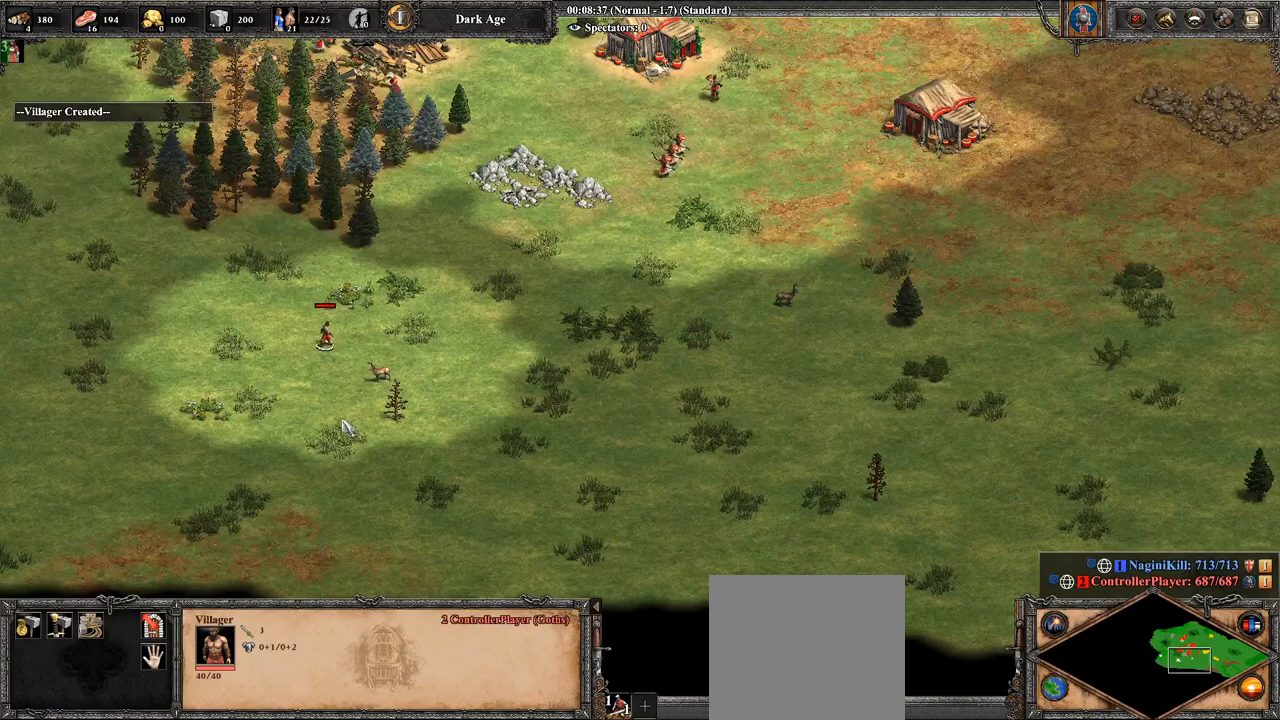
{"buttons": [], "left_stick": "center", "right_stick": "center", "events": [[107, "left_stick", "center"], [250, "left_stick", "up-right"], [393, "left_stick", "center"]]}
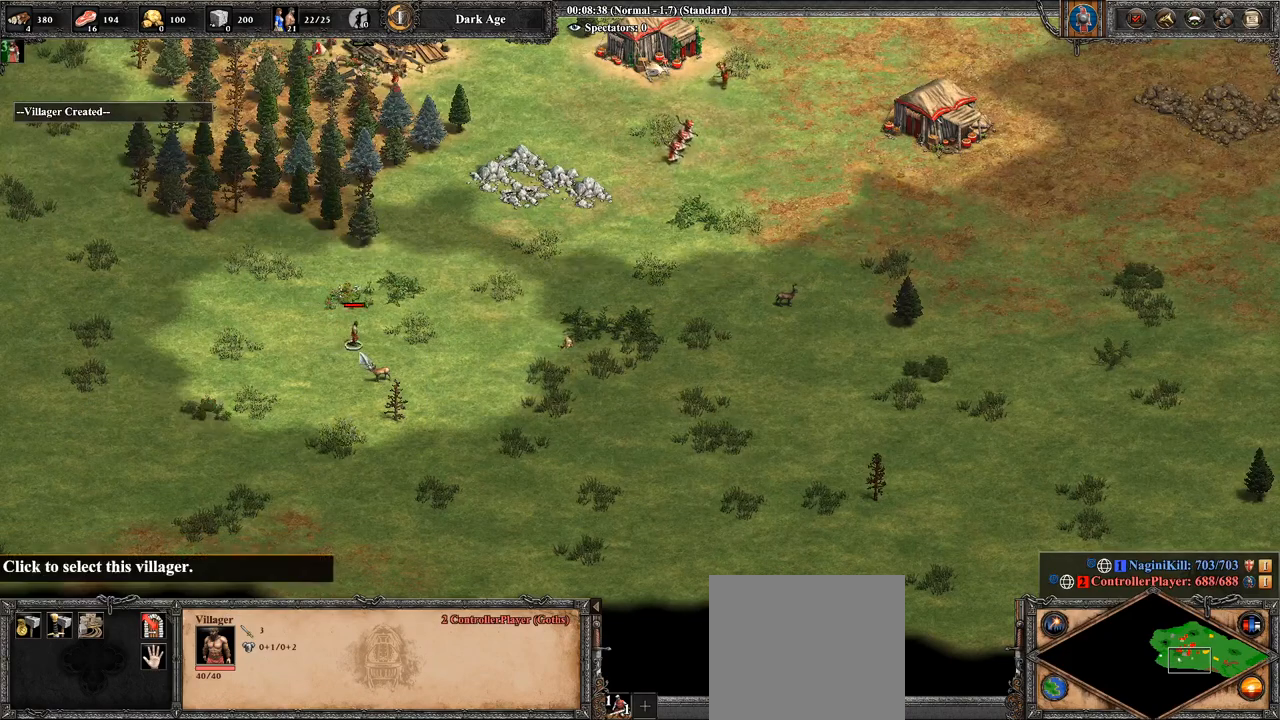
{"buttons": ["CIRCLE"], "left_stick": "center", "right_stick": "center", "events": [[107, "left_stick", "right"], [214, "left_stick", "center"], [429, "CIRCLE", "down"]]}
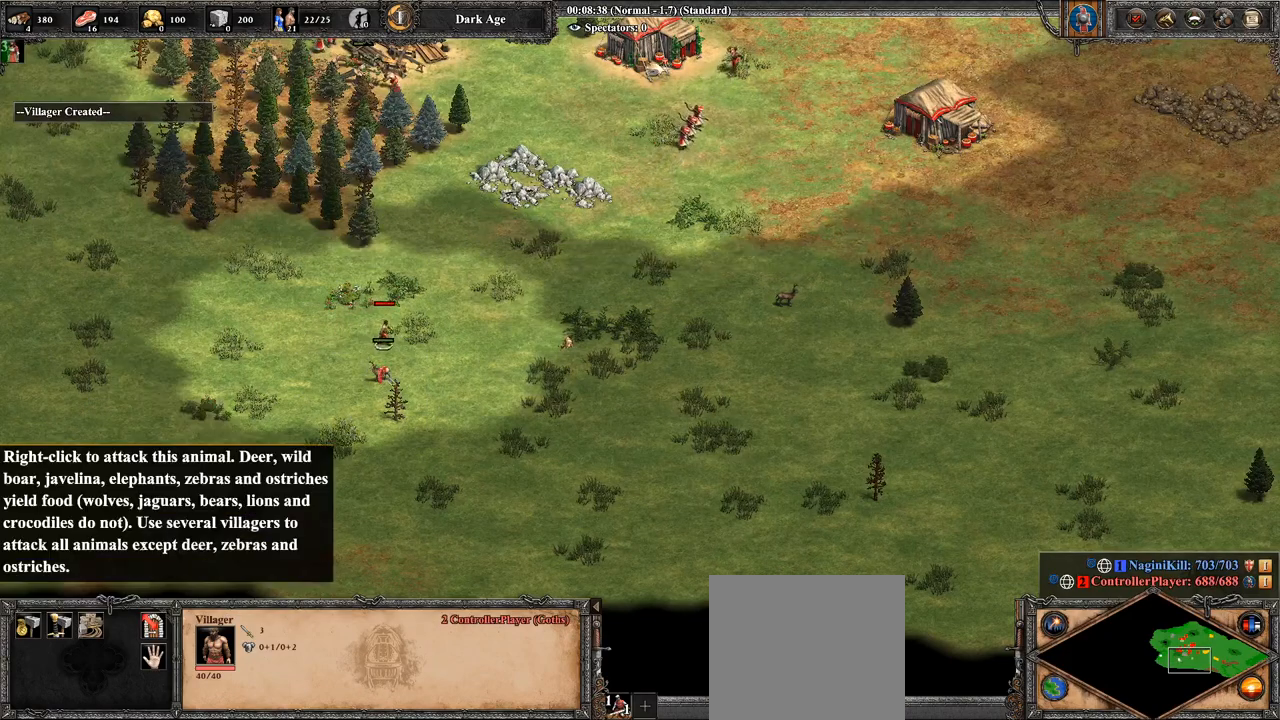
{"buttons": ["L2"], "left_stick": "center", "right_stick": "center", "events": [[71, "CIRCLE", "up"], [179, "TRIANGLE", "down"], [250, "TRIANGLE", "up"], [500, "L2", "down"]]}
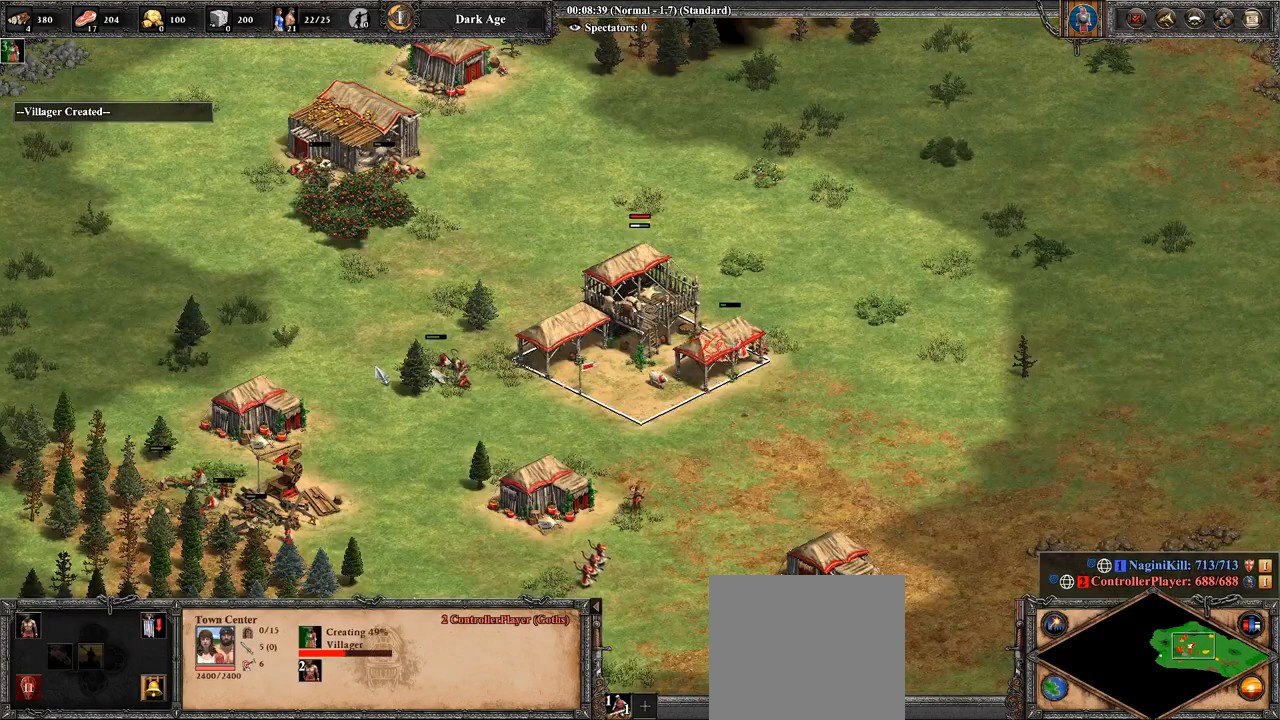
{"buttons": [], "left_stick": "center", "right_stick": "up-right", "events": [[71, "L2", "up"], [321, "right_stick", "right"], [393, "right_stick", "up-right"]]}
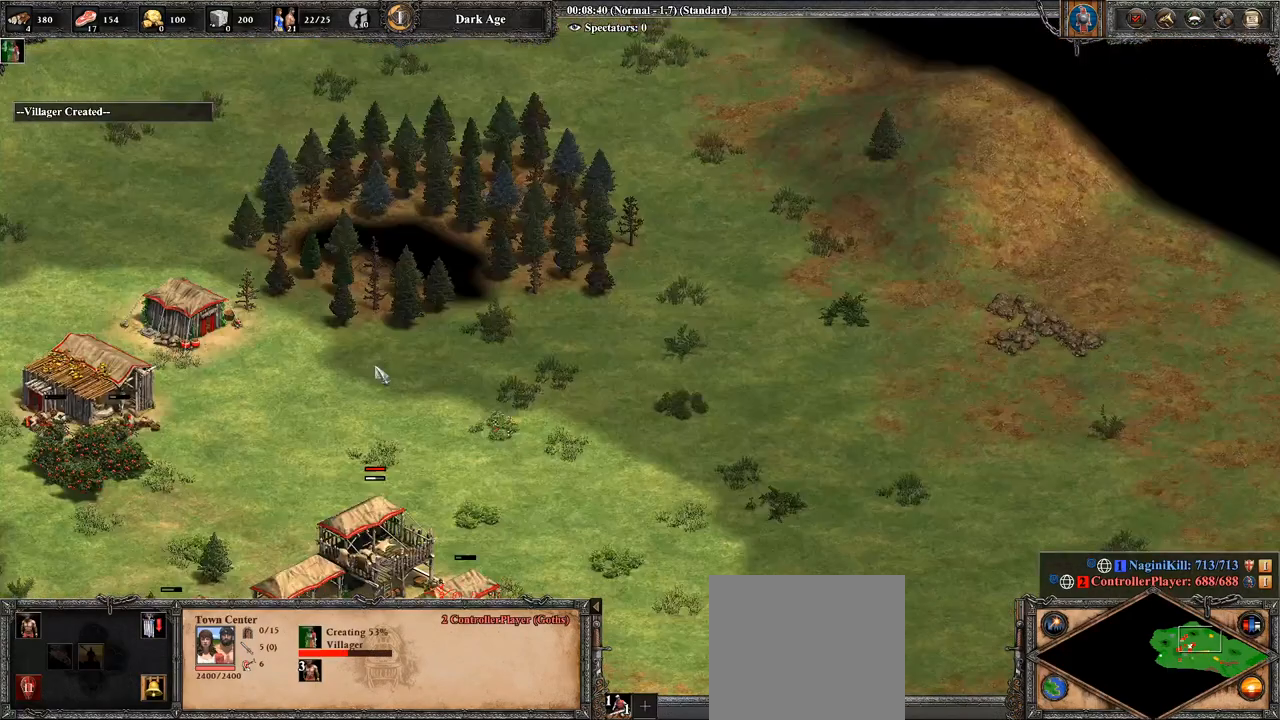
{"buttons": [], "left_stick": "center", "right_stick": "left", "events": [[36, "right_stick", "center"], [286, "right_stick", "left"]]}
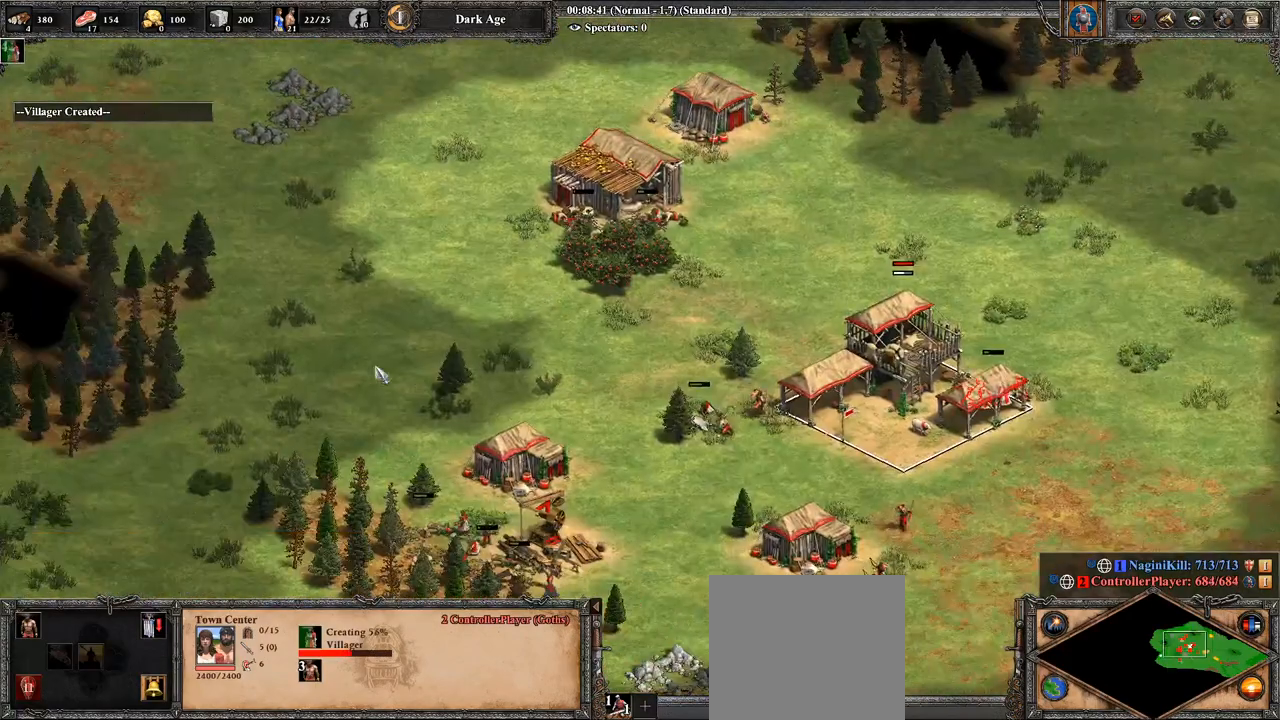
{"buttons": [], "left_stick": "right", "right_stick": "right", "events": [[36, "right_stick", "center"], [250, "left_stick", "right"], [429, "right_stick", "right"]]}
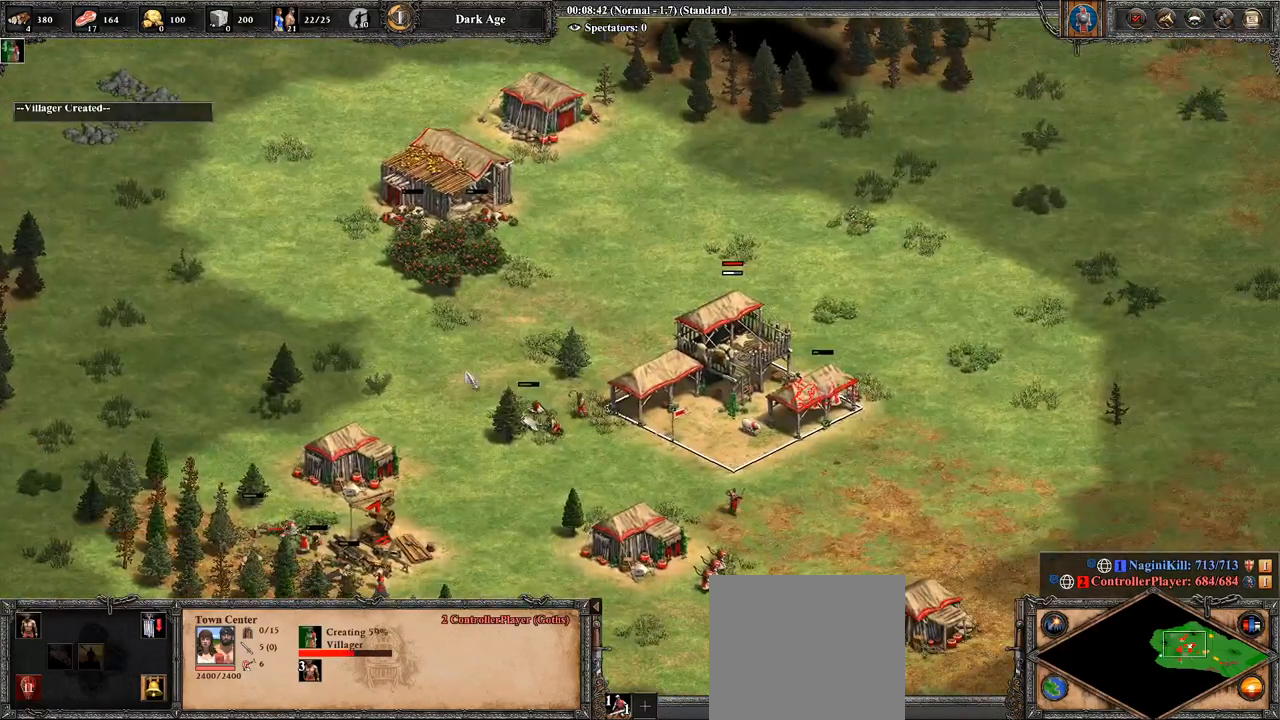
{"buttons": [], "left_stick": "right", "right_stick": "center", "events": [[36, "right_stick", "center"], [143, "left_stick", "down"], [321, "left_stick", "right"]]}
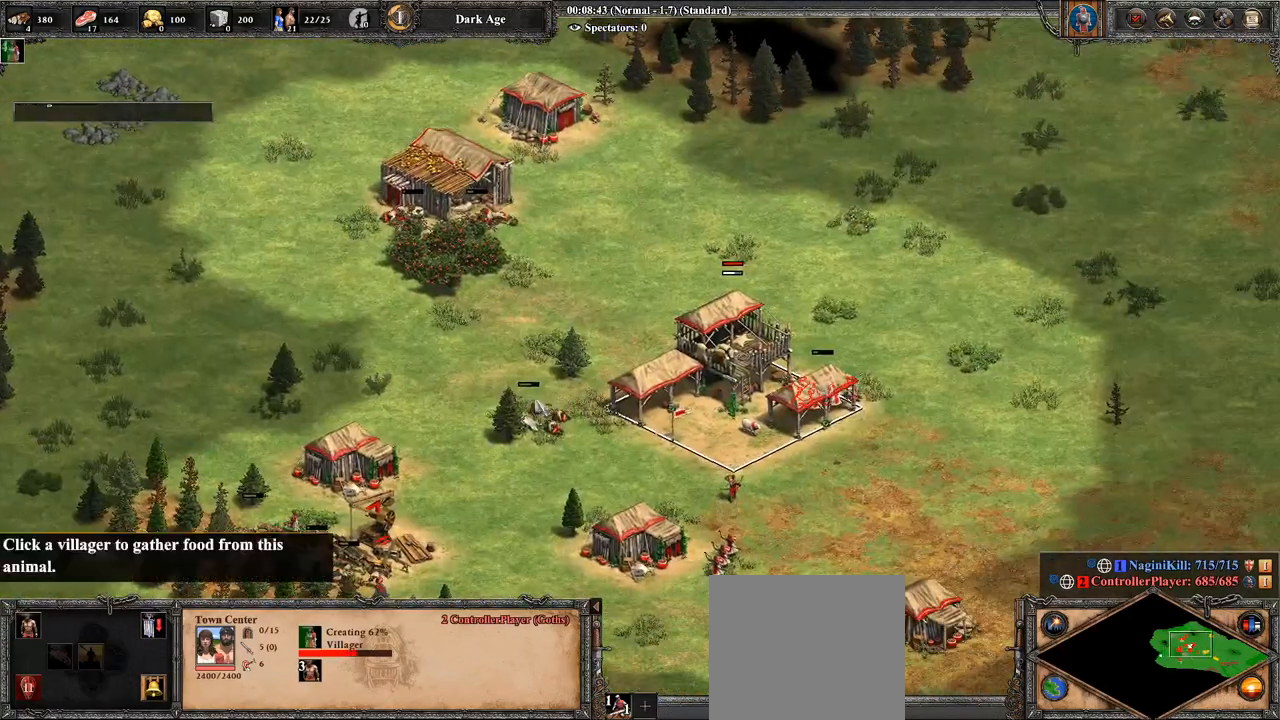
{"buttons": [], "left_stick": "down-right", "right_stick": "center", "events": [[179, "left_stick", "center"], [429, "left_stick", "down-right"]]}
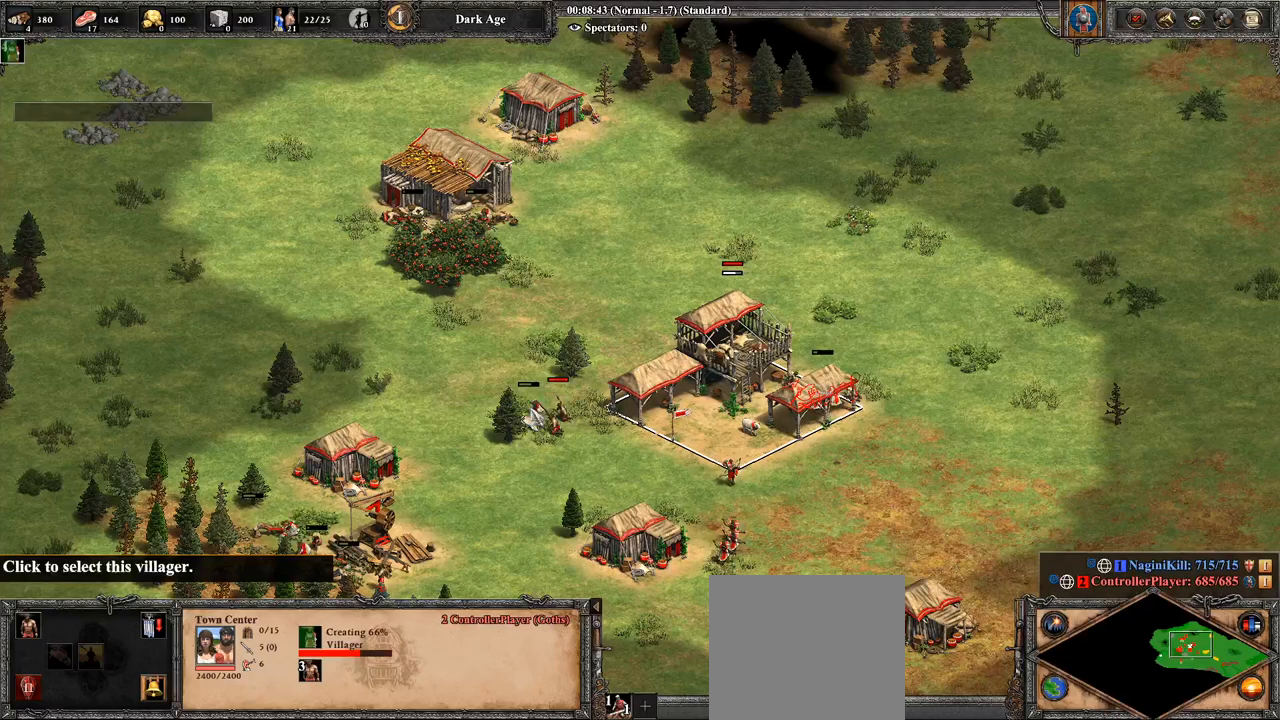
{"buttons": [], "left_stick": "down-right", "right_stick": "center", "events": [[36, "left_stick", "down-left"], [500, "left_stick", "down-right"]]}
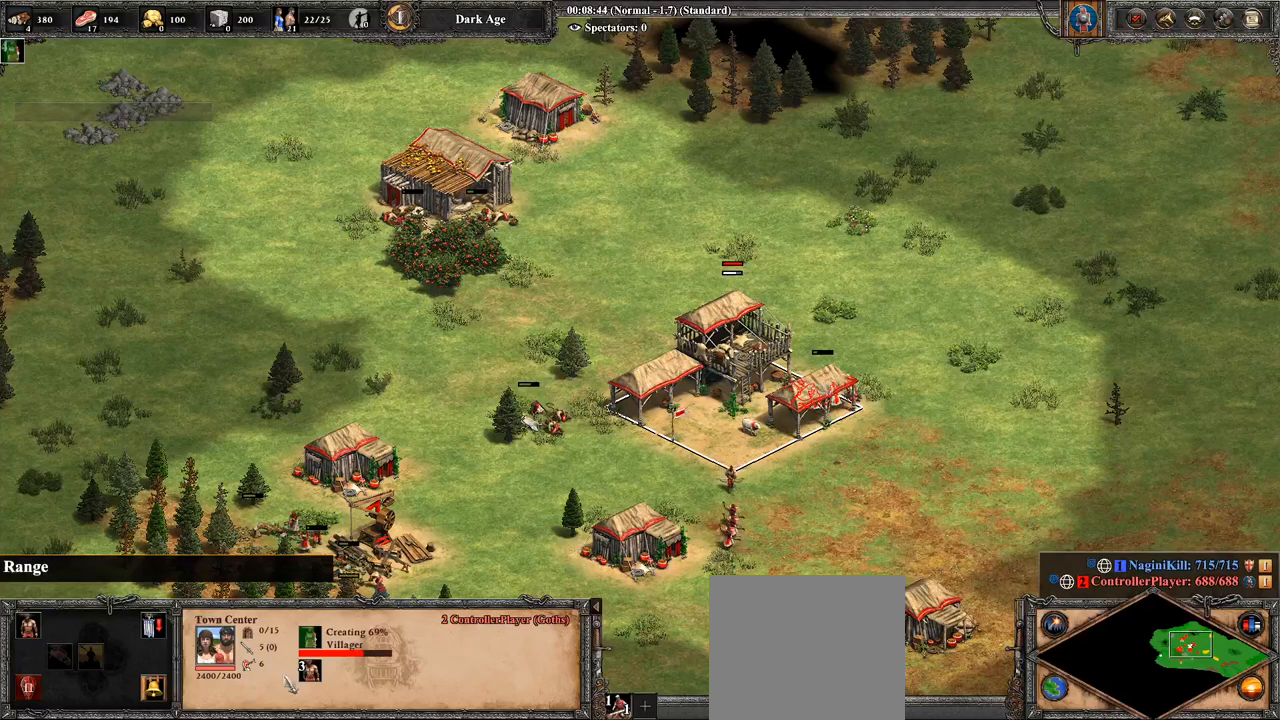
{"buttons": [], "left_stick": "right", "right_stick": "center", "events": [[71, "left_stick", "right"], [214, "left_stick", "center"], [500, "left_stick", "right"]]}
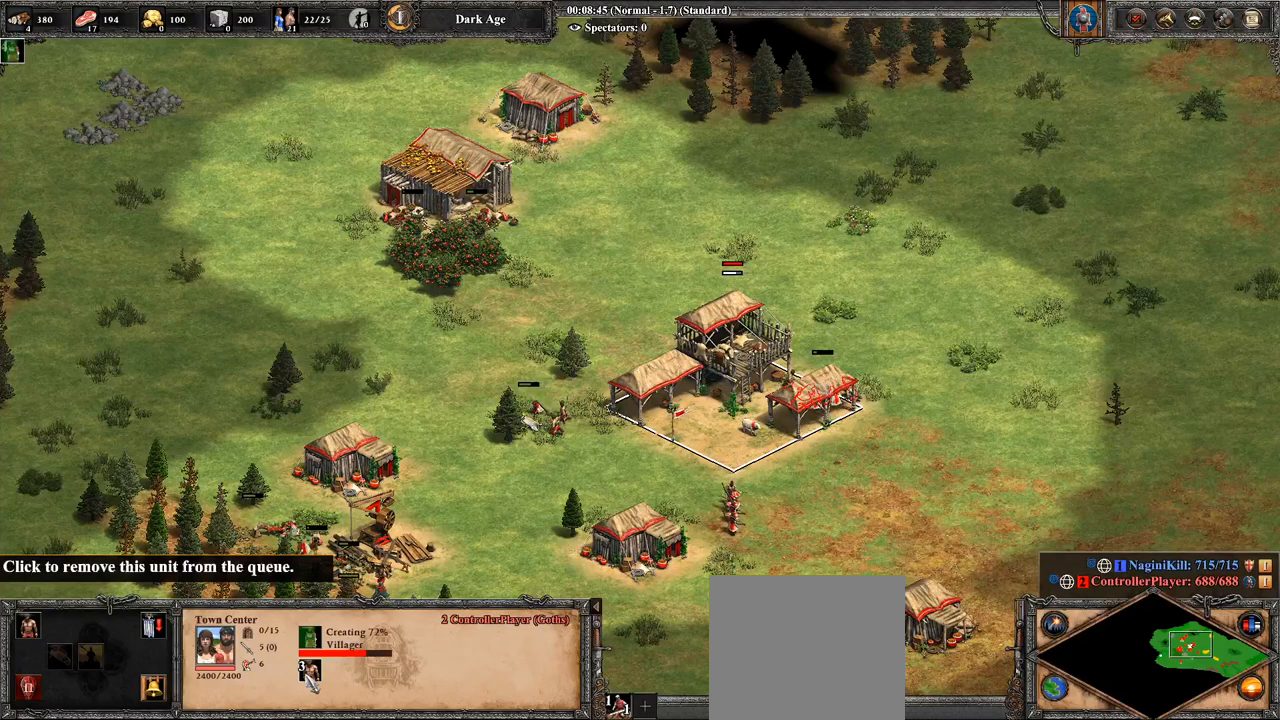
{"buttons": [], "left_stick": "center", "right_stick": "center", "events": [[107, "left_stick", "center"], [179, "CROSS", "down"], [321, "CROSS", "up"], [357, "CROSS", "down"], [500, "CROSS", "up"]]}
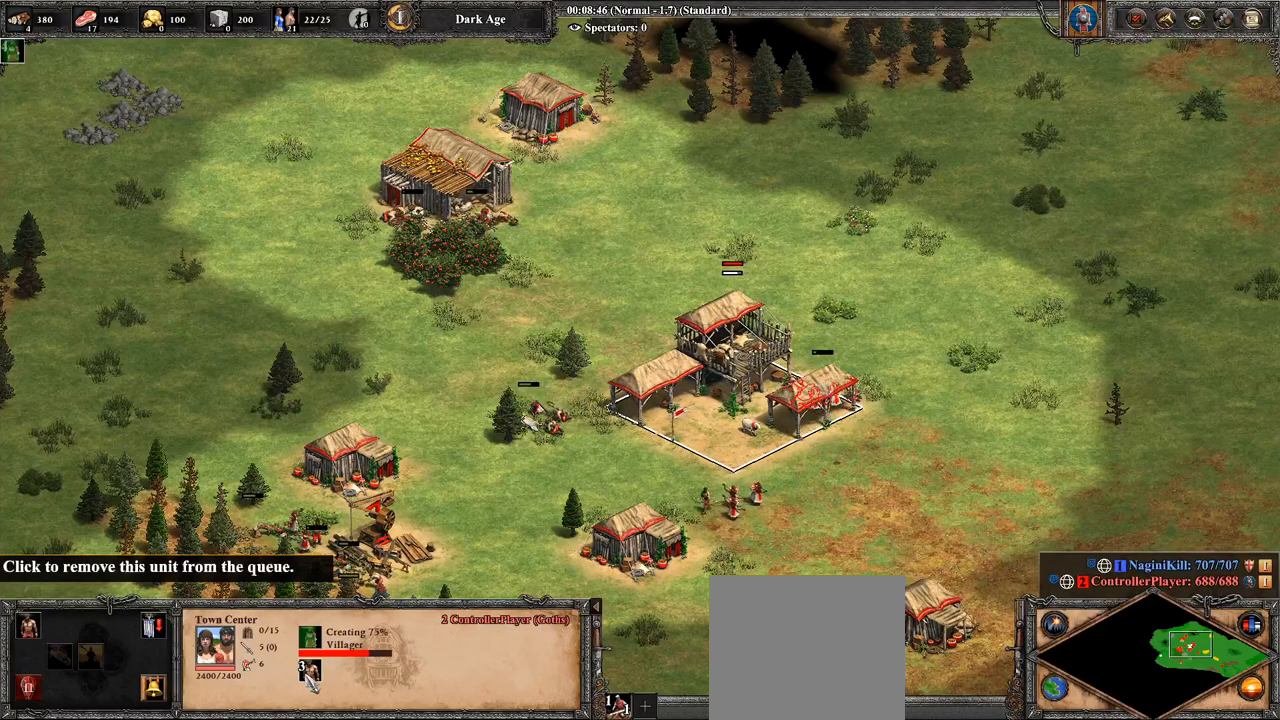
{"buttons": [], "left_stick": "center", "right_stick": "center", "events": [[36, "CROSS", "down"], [143, "CROSS", "up"], [179, "CROSS", "down"], [286, "CROSS", "up"], [393, "CROSS", "down"], [500, "CROSS", "up"]]}
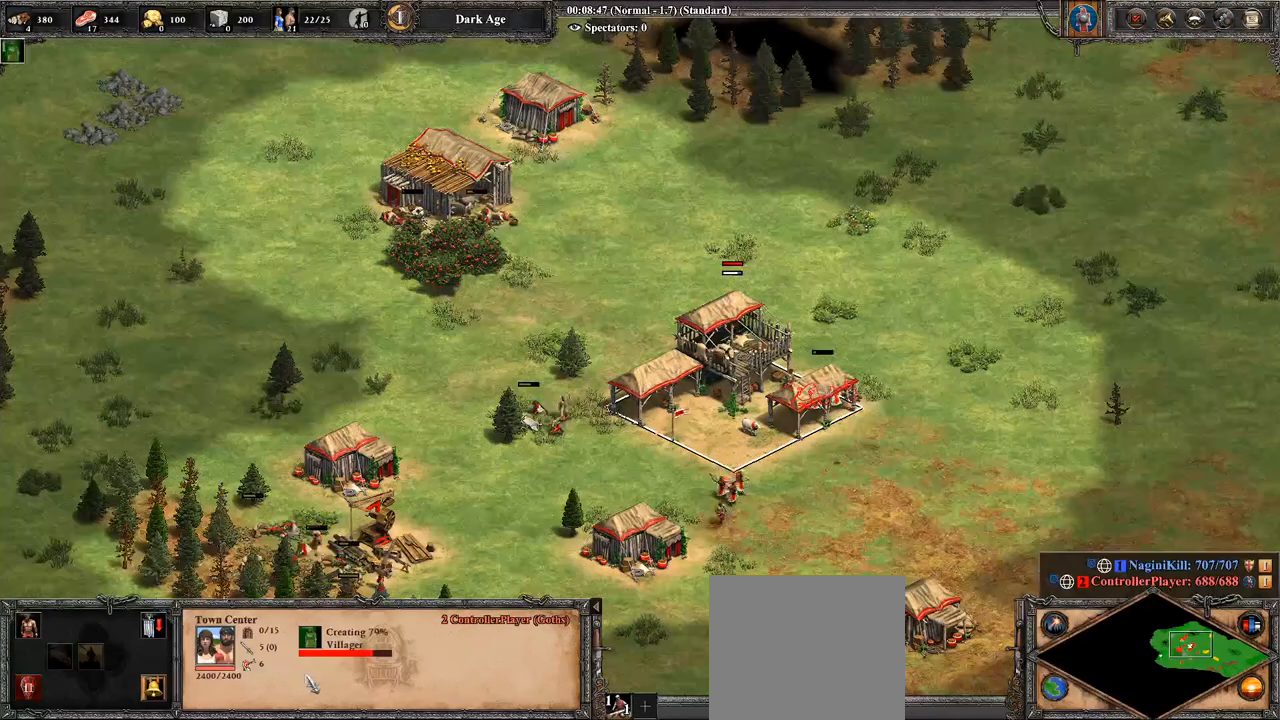
{"buttons": [], "left_stick": "right", "right_stick": "center", "events": [[286, "left_stick", "right"], [286, "right_stick", "up-right"], [500, "right_stick", "center"]]}
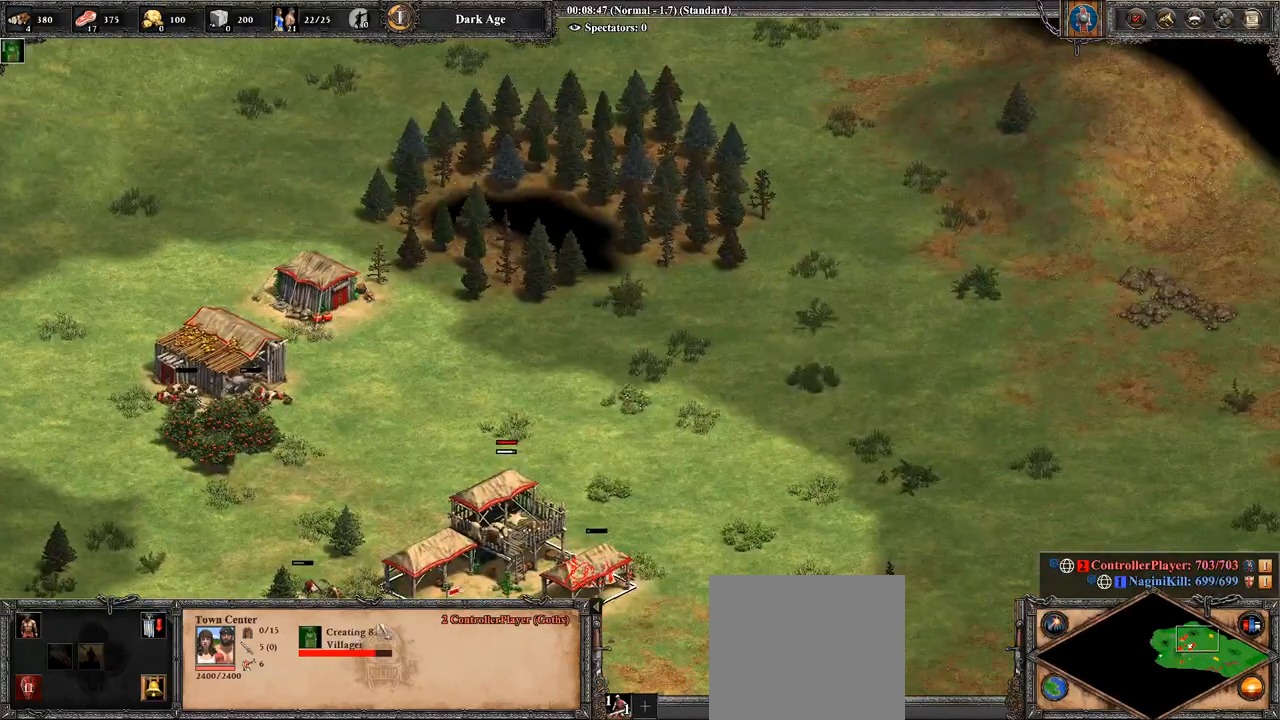
{"buttons": [], "left_stick": "center", "right_stick": "center", "events": [[464, "left_stick", "center"]]}
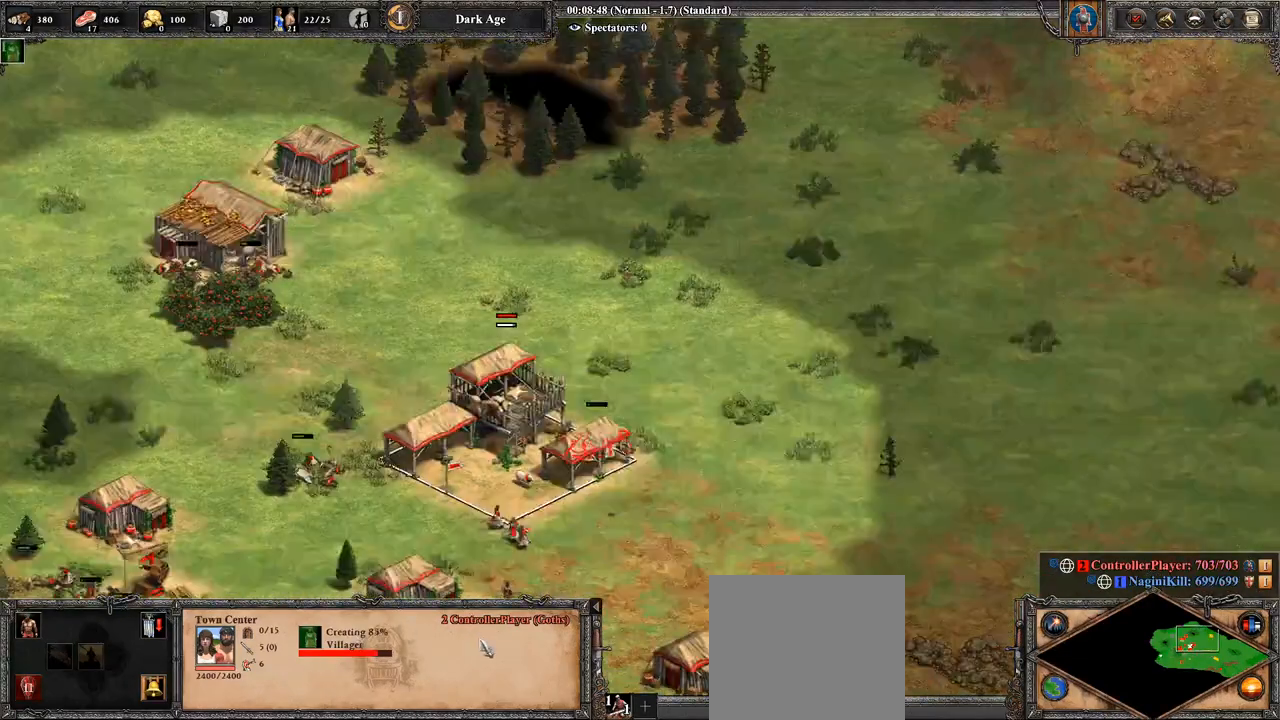
{"buttons": [], "left_stick": "up-right", "right_stick": "center", "events": [[179, "left_stick", "up-right"]]}
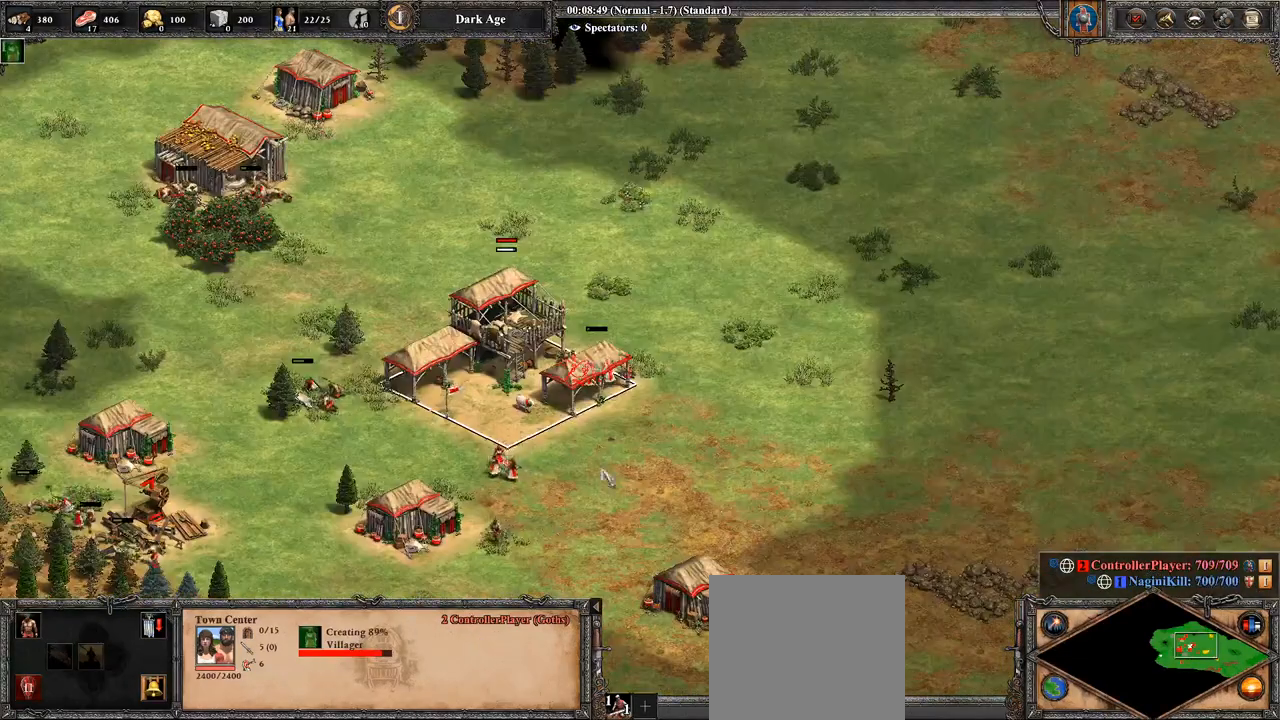
{"buttons": [], "left_stick": "up", "right_stick": "center", "events": [[286, "left_stick", "center"], [464, "left_stick", "up"]]}
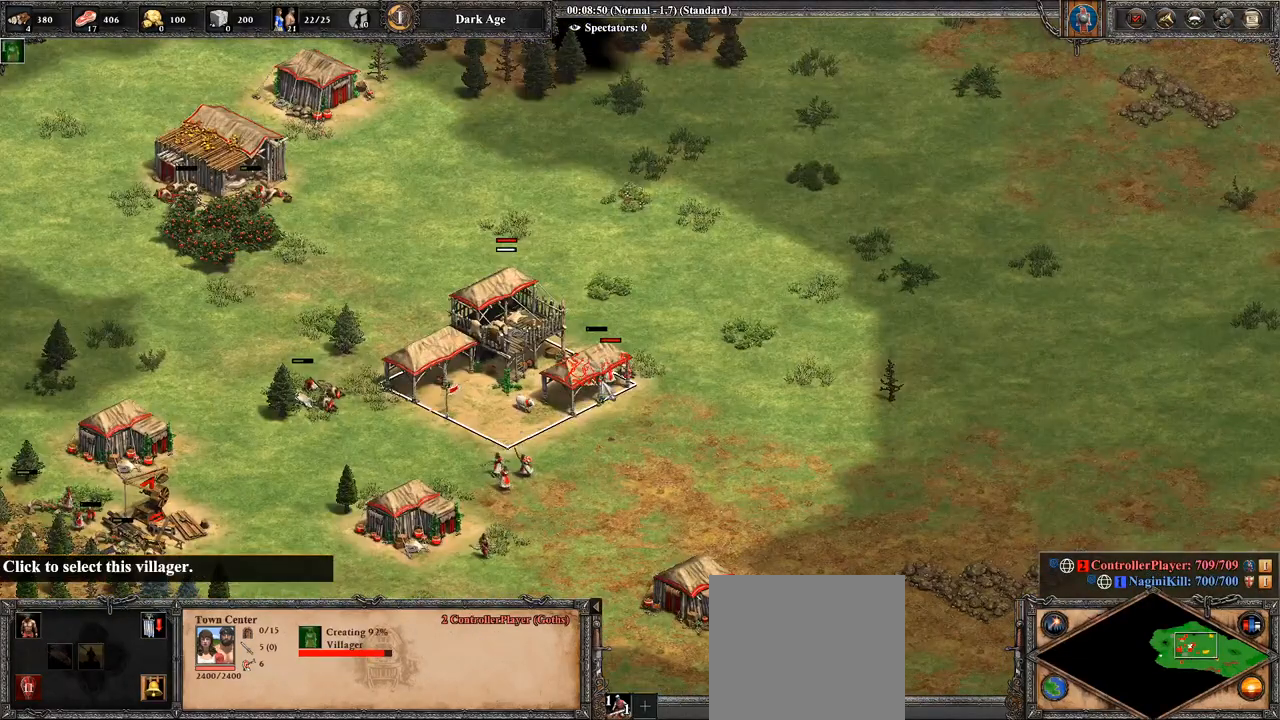
{"buttons": [], "left_stick": "center", "right_stick": "center", "events": [[36, "left_stick", "center"], [250, "left_stick", "up-right"], [464, "left_stick", "center"]]}
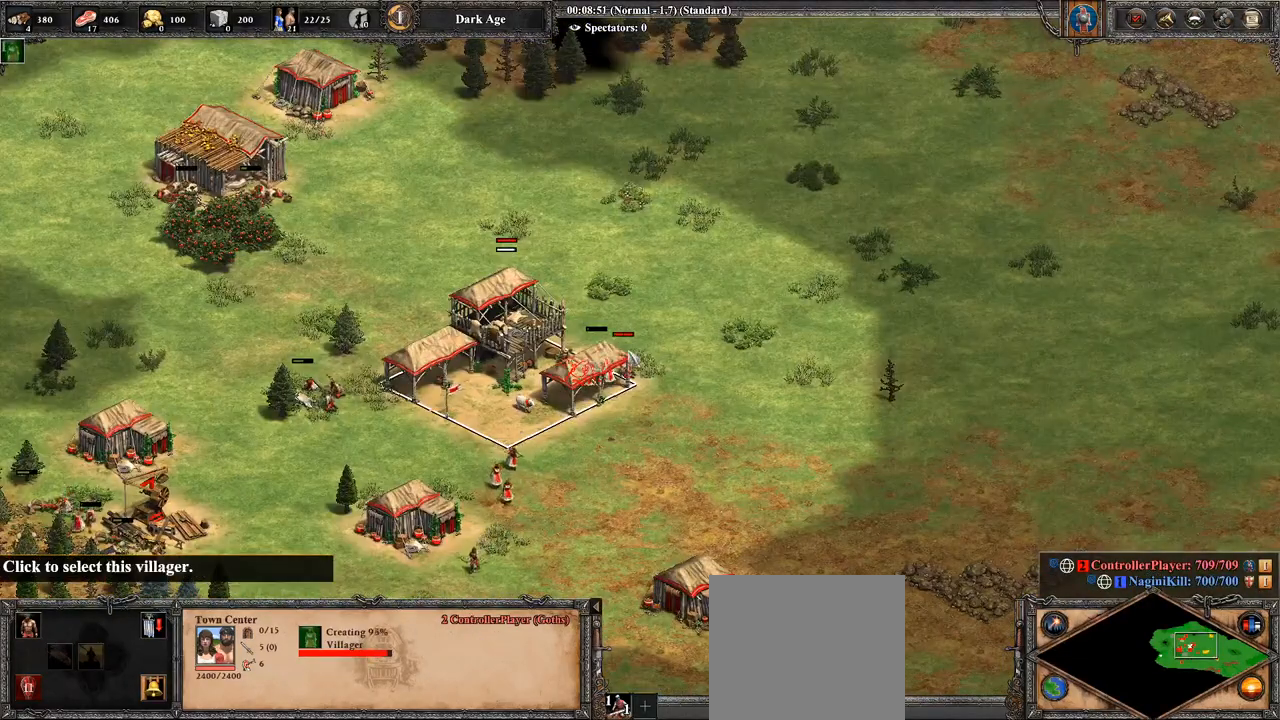
{"buttons": [], "left_stick": "center", "right_stick": "center", "events": [[179, "left_stick", "down"], [321, "left_stick", "center"]]}
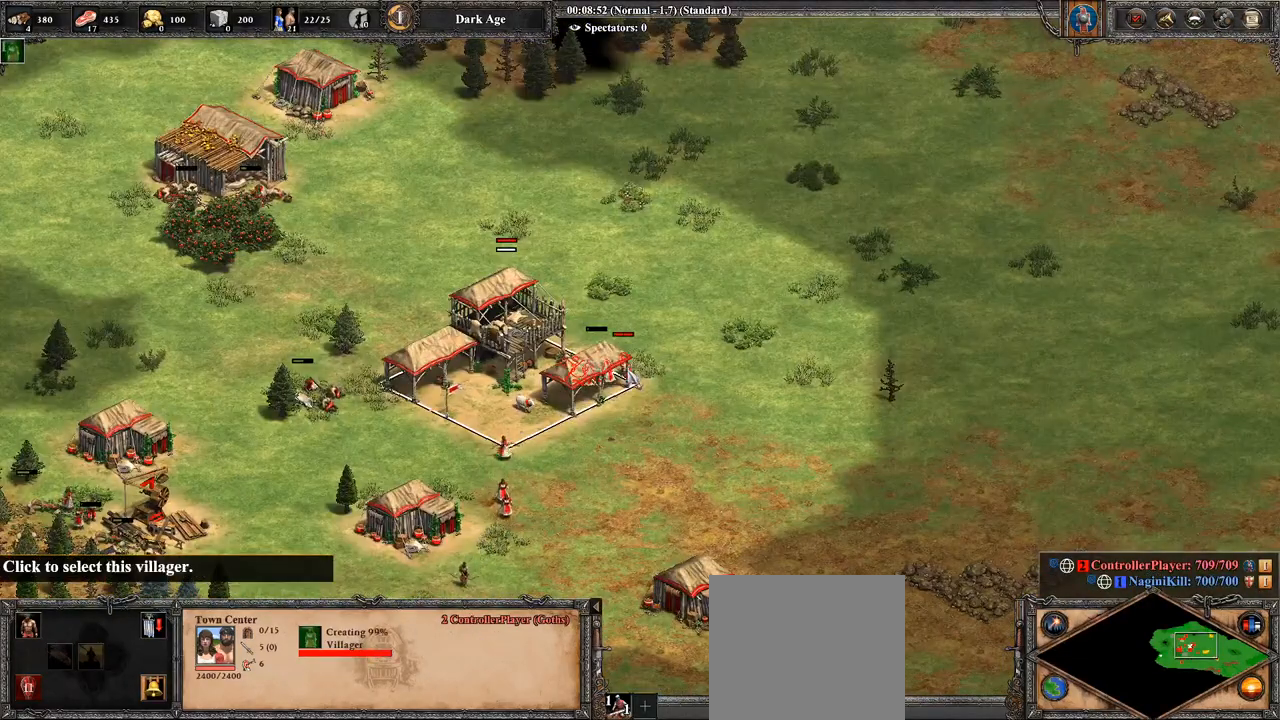
{"buttons": [], "left_stick": "center", "right_stick": "center", "events": [[179, "CROSS", "down"], [214, "left_stick", "left"], [429, "CROSS", "up"], [429, "left_stick", "center"]]}
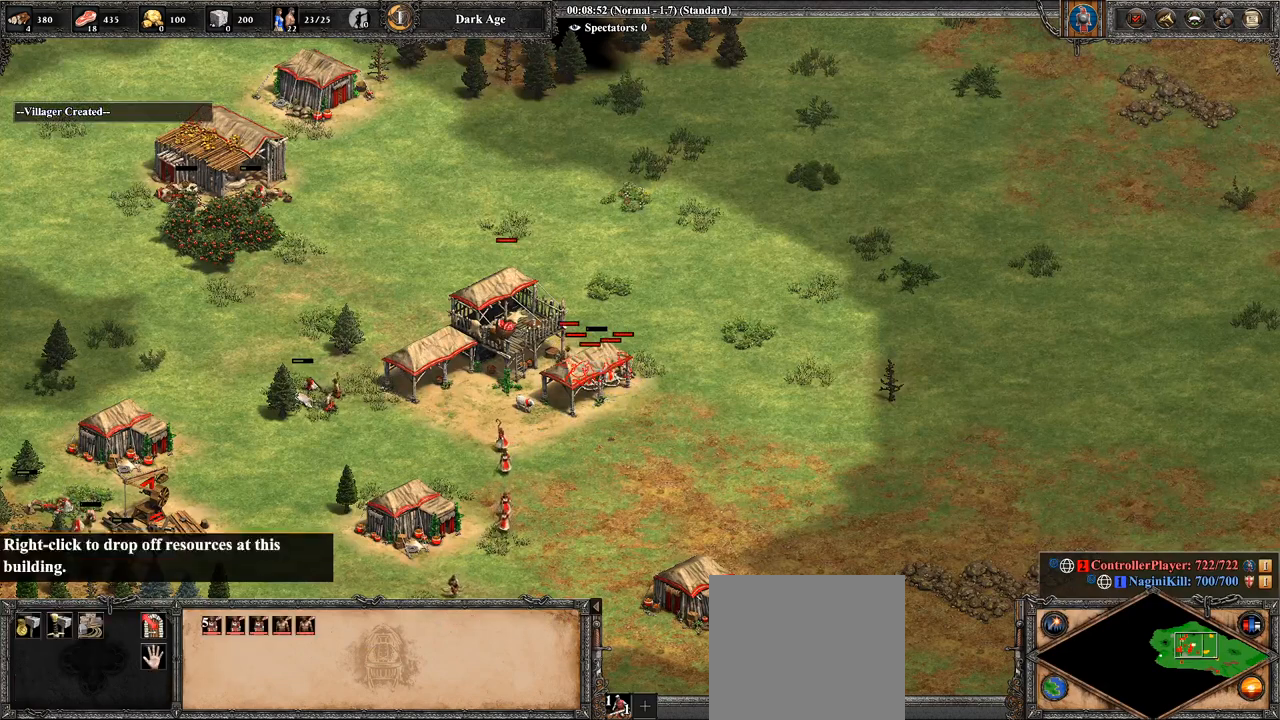
{"buttons": [], "left_stick": "right", "right_stick": "center", "events": [[357, "CIRCLE", "down"], [464, "CIRCLE", "up"], [464, "left_stick", "right"]]}
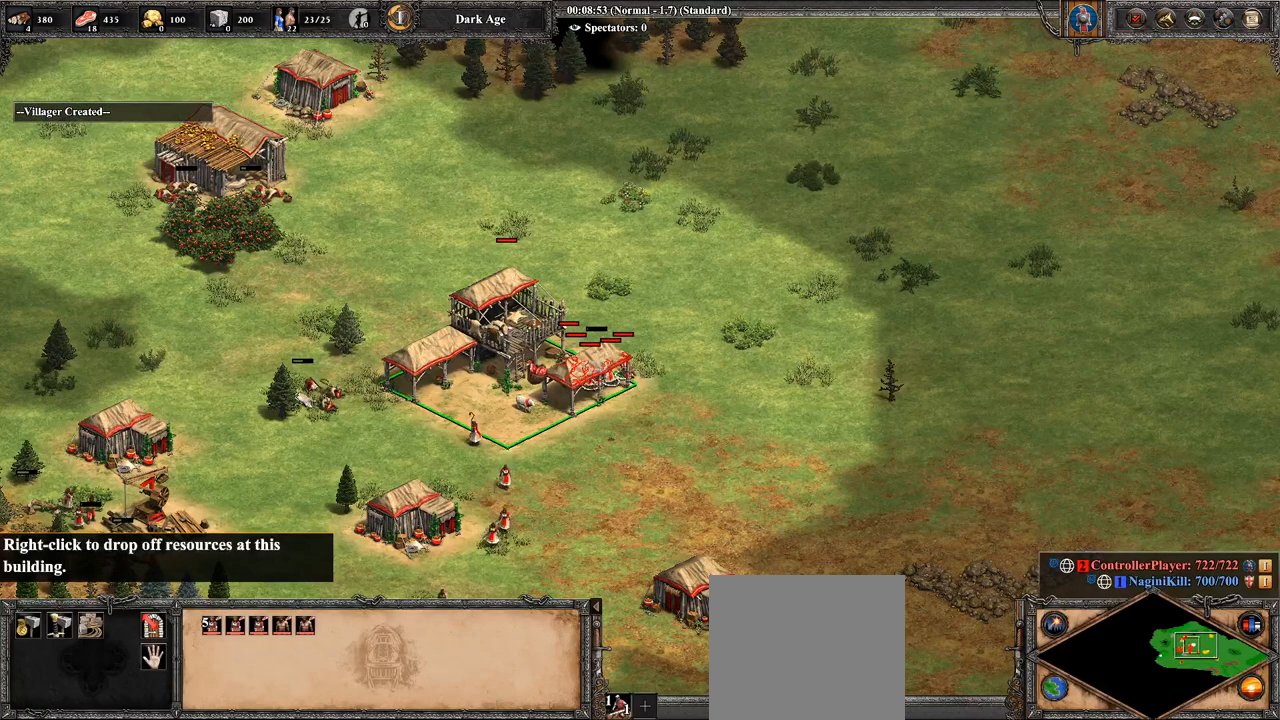
{"buttons": [], "left_stick": "center", "right_stick": "center", "events": [[286, "left_stick", "center"], [393, "left_stick", "right"], [500, "left_stick", "center"]]}
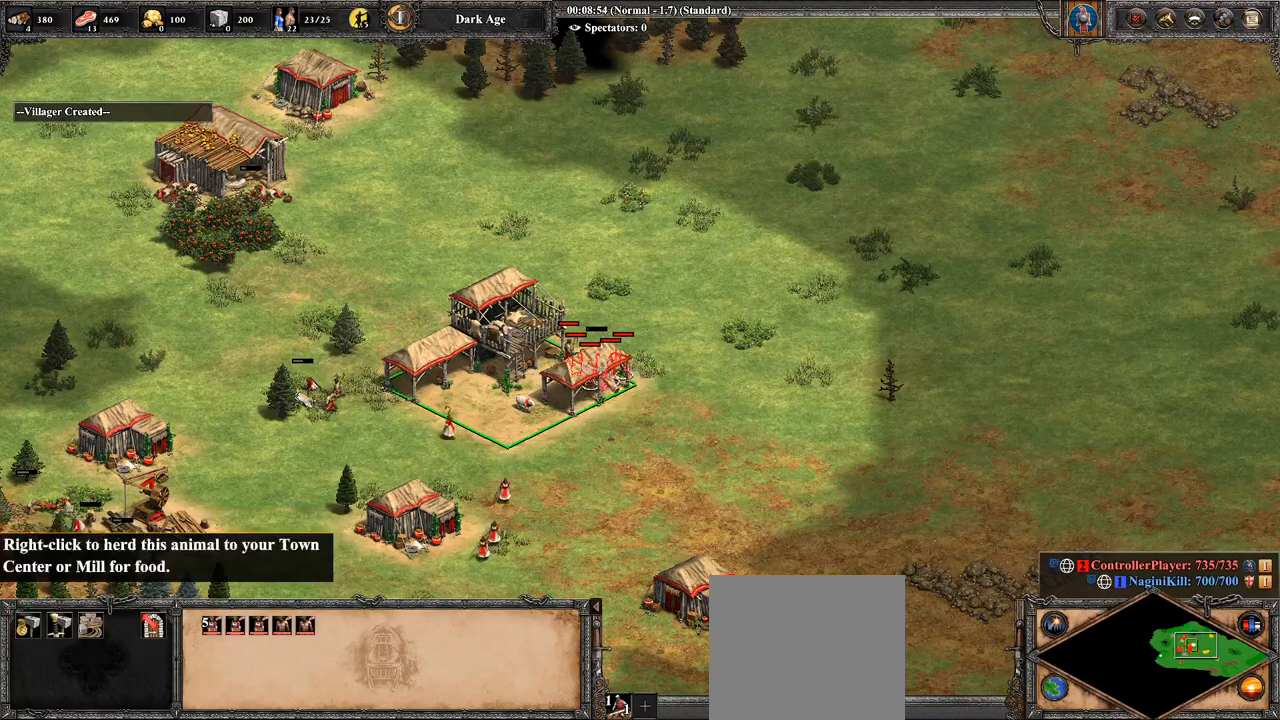
{"buttons": [], "left_stick": "center", "right_stick": "center", "events": [[179, "CIRCLE", "down"], [357, "CIRCLE", "up"]]}
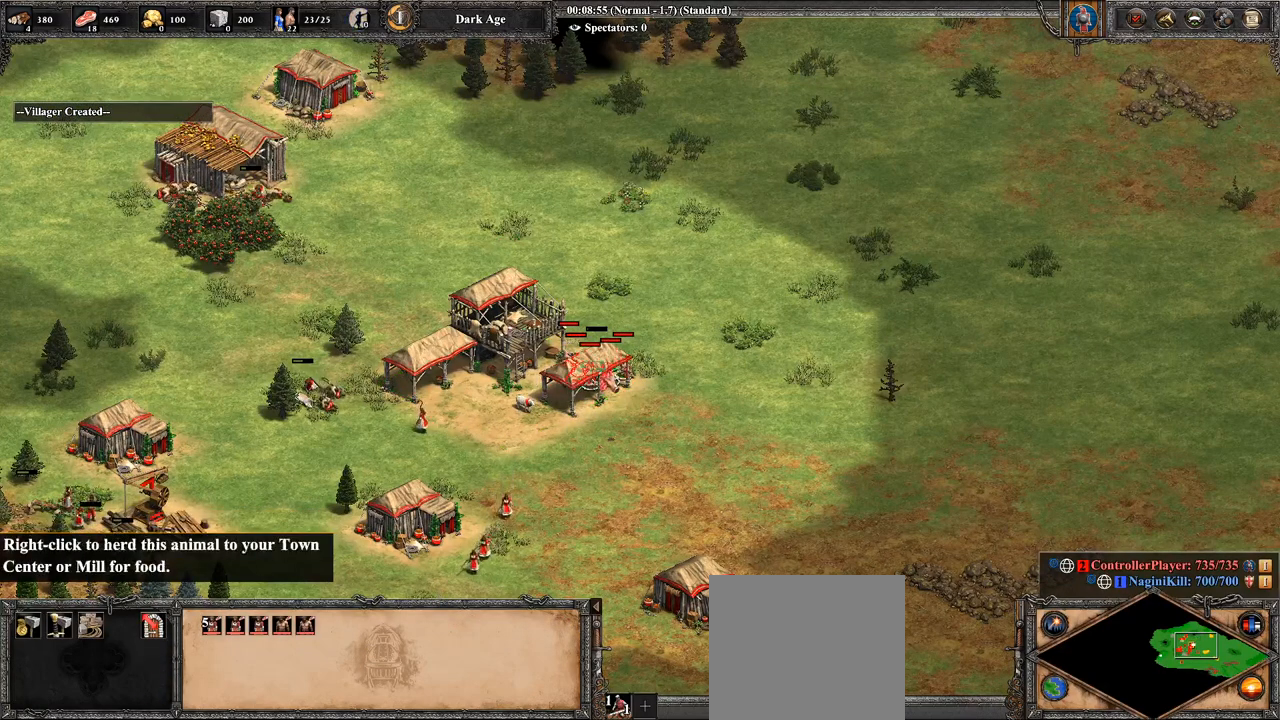
{"buttons": [], "left_stick": "center", "right_stick": "center", "events": [[107, "left_stick", "down-left"], [179, "left_stick", "left"], [321, "left_stick", "center"]]}
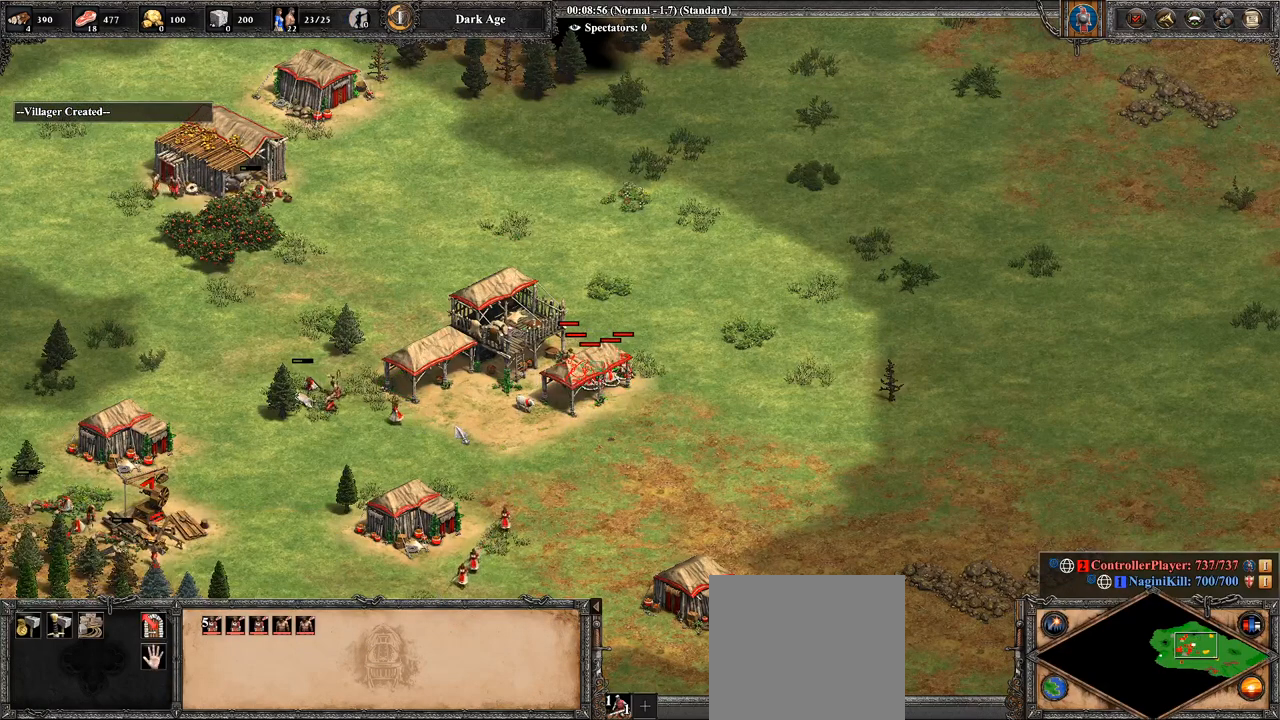
{"buttons": [], "left_stick": "center", "right_stick": "center", "events": [[71, "CROSS", "down"], [71, "left_stick", "left"], [357, "CROSS", "up"], [357, "left_stick", "center"]]}
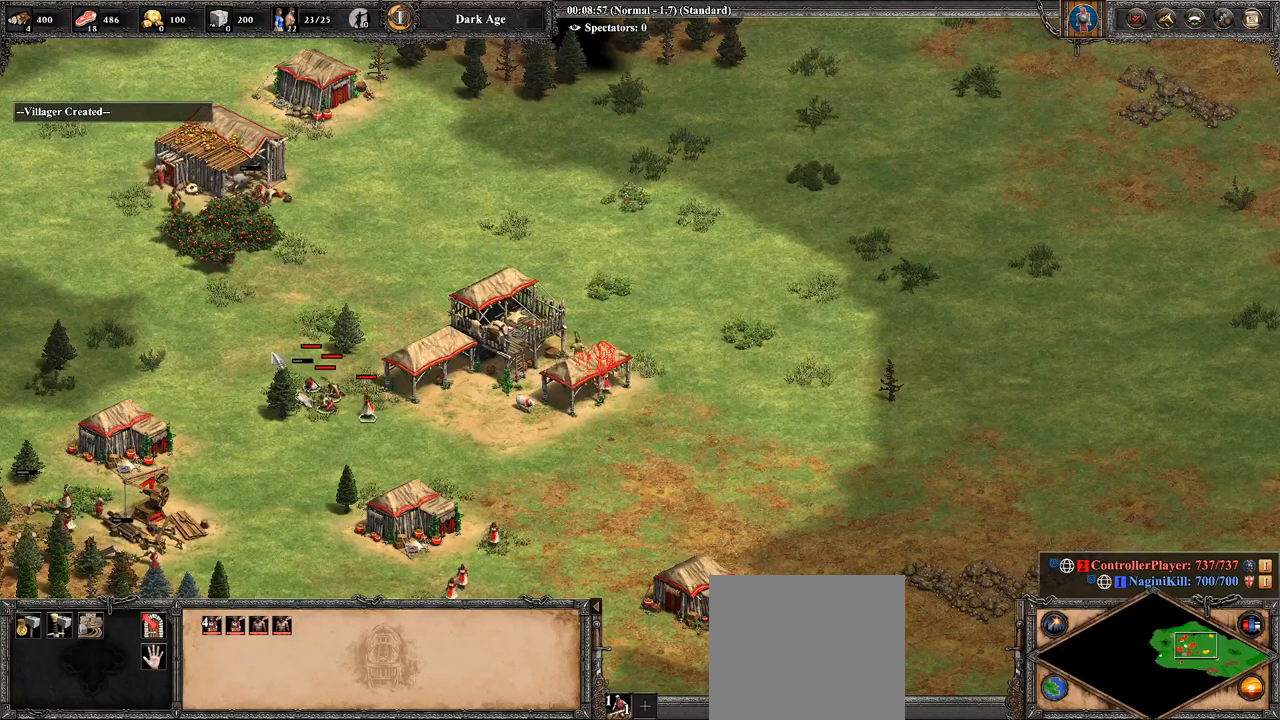
{"buttons": [], "left_stick": "right", "right_stick": "center", "events": [[36, "left_stick", "right"]]}
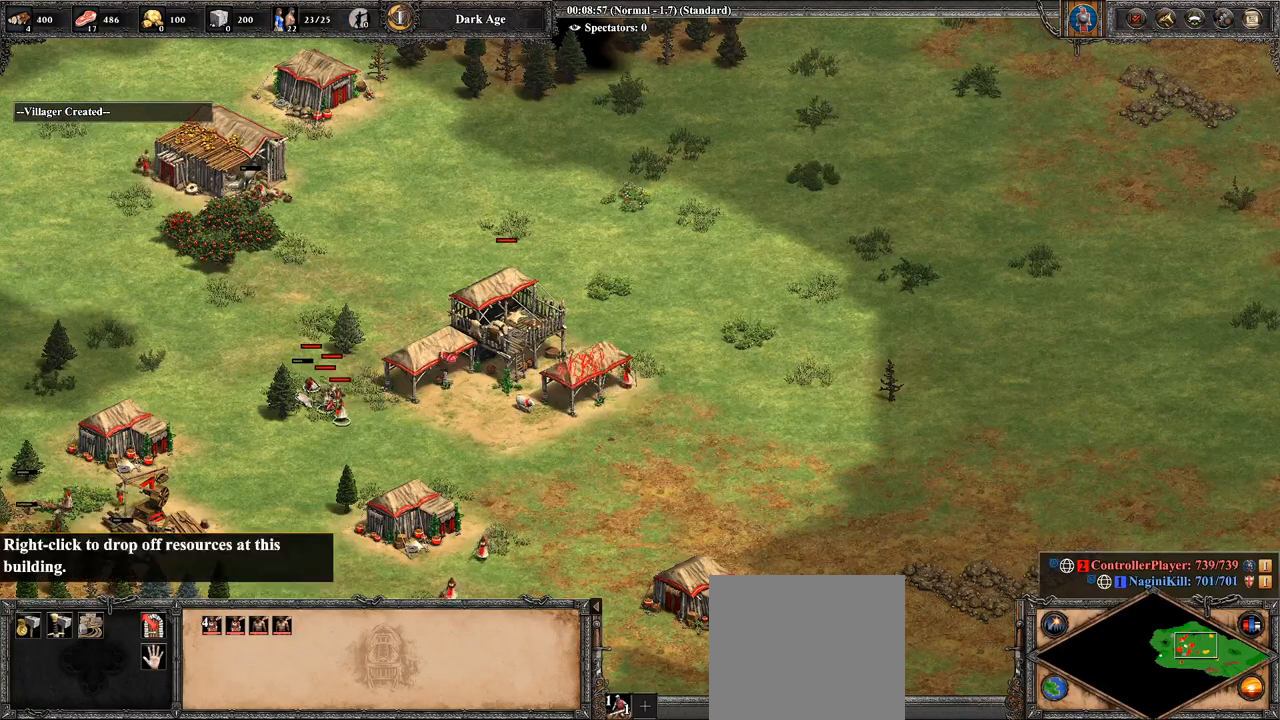
{"buttons": ["CROSS"], "left_stick": "center", "right_stick": "center", "events": [[214, "L1", "down"], [321, "CROSS", "down"], [321, "L1", "up"], [321, "left_stick", "center"]]}